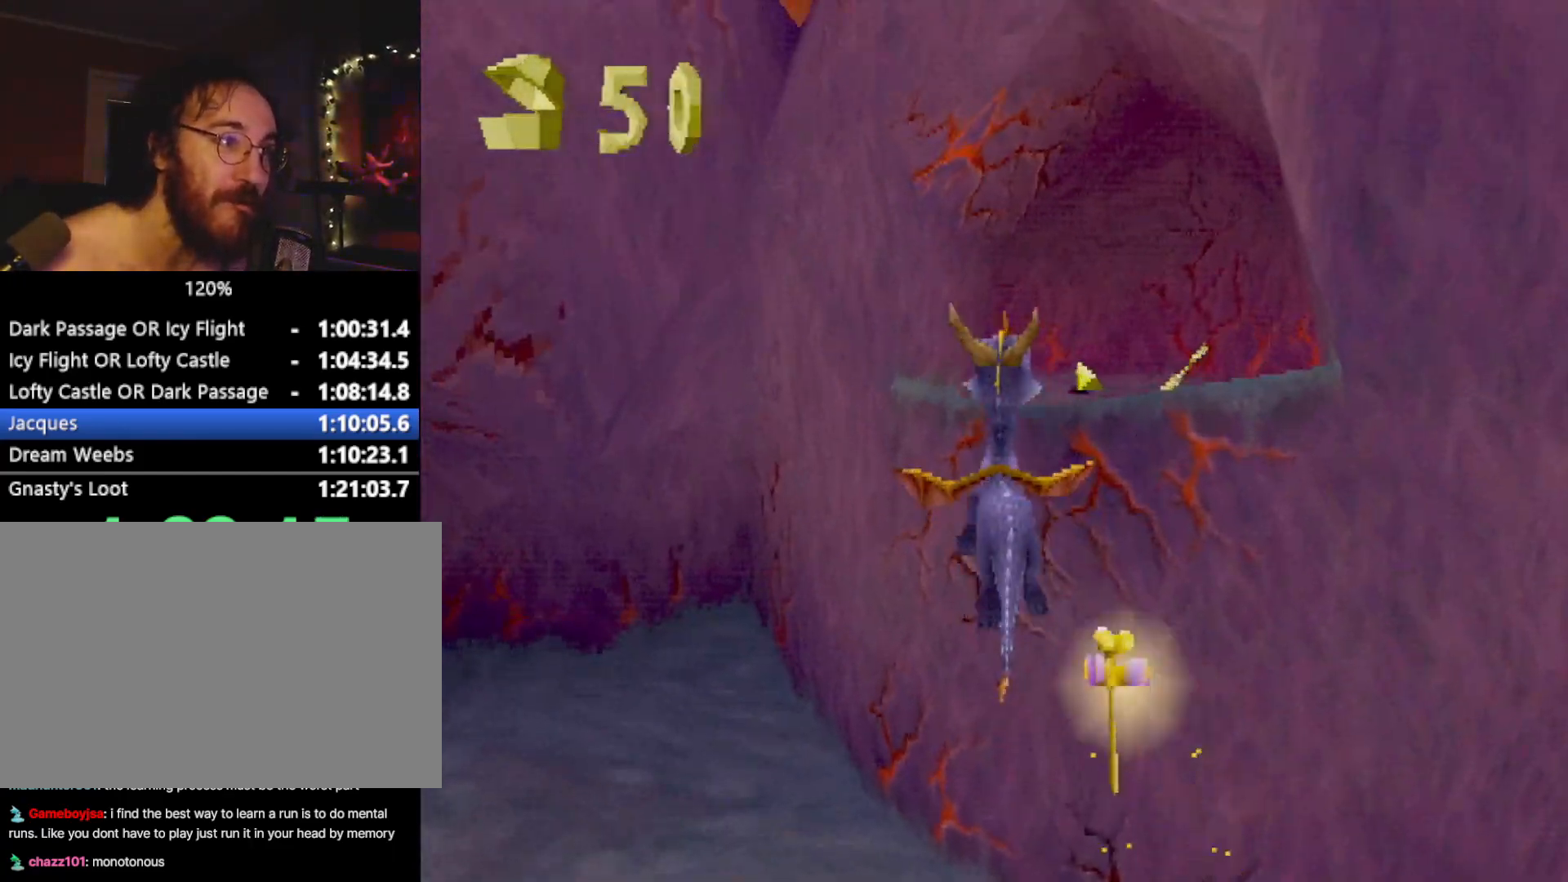
Gameplay with a controller (PlayStation layout); each line is a JSON object with the inputs held at the frame after it. "events" lists button and stick changes between this image and that frame as [ms after this image, input, new state], when the widget could be followed in between. Not read: L3 R3 right_stick.
{"buttons": ["SQUARE"], "left_stick": "up-right", "events": [[33, "CROSS", "up"], [116, "SQUARE", "down"], [166, "CROSS", "down"], [166, "SQUARE", "up"], [200, "CROSS", "up"], [200, "left_stick", "up-left"], [367, "left_stick", "up-right"], [383, "SQUARE", "down"]]}
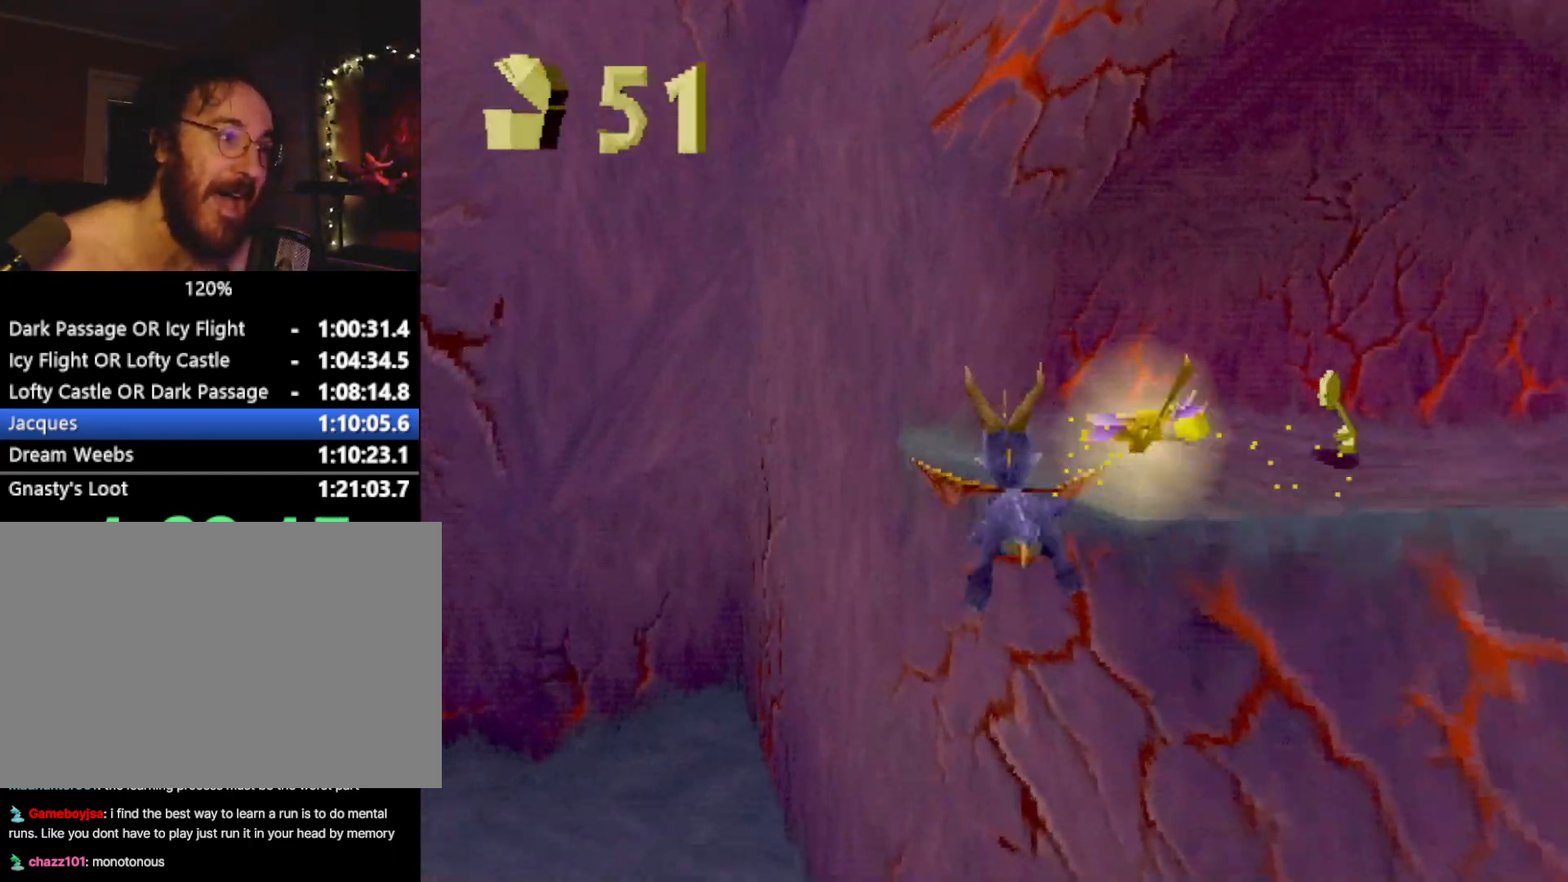
{"buttons": ["L2"], "left_stick": "right", "events": [[50, "R2", "down"], [234, "L2", "down"], [234, "R2", "up"], [234, "SQUARE", "up"], [367, "left_stick", "right"]]}
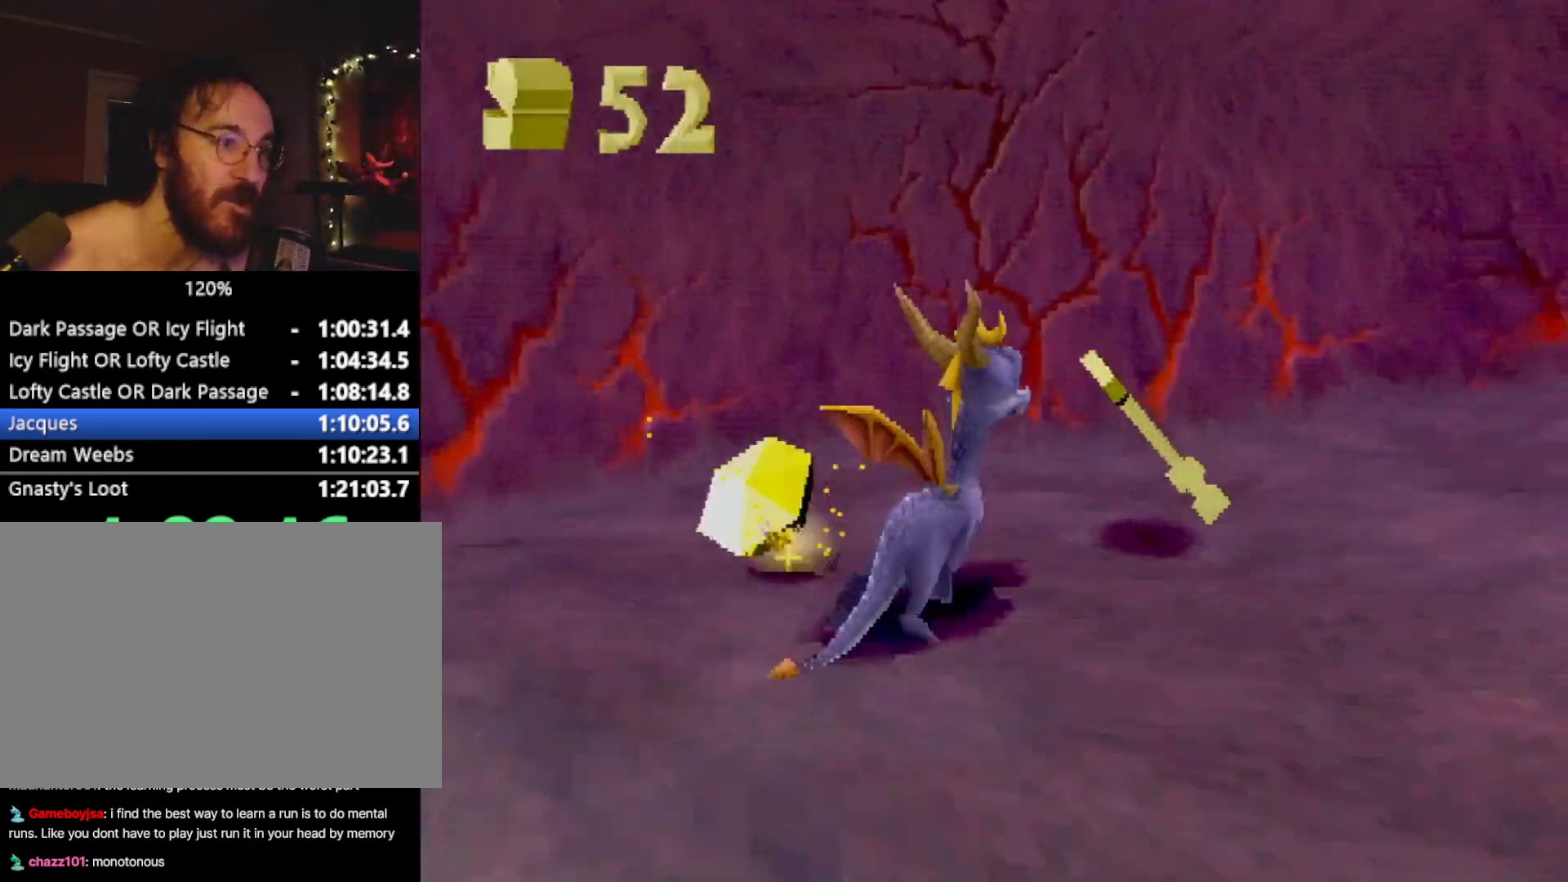
{"buttons": ["L2"], "left_stick": "down-right", "events": [[83, "SQUARE", "down"], [200, "SQUARE", "up"], [317, "CROSS", "down"], [350, "CROSS", "up"], [400, "left_stick", "down-right"]]}
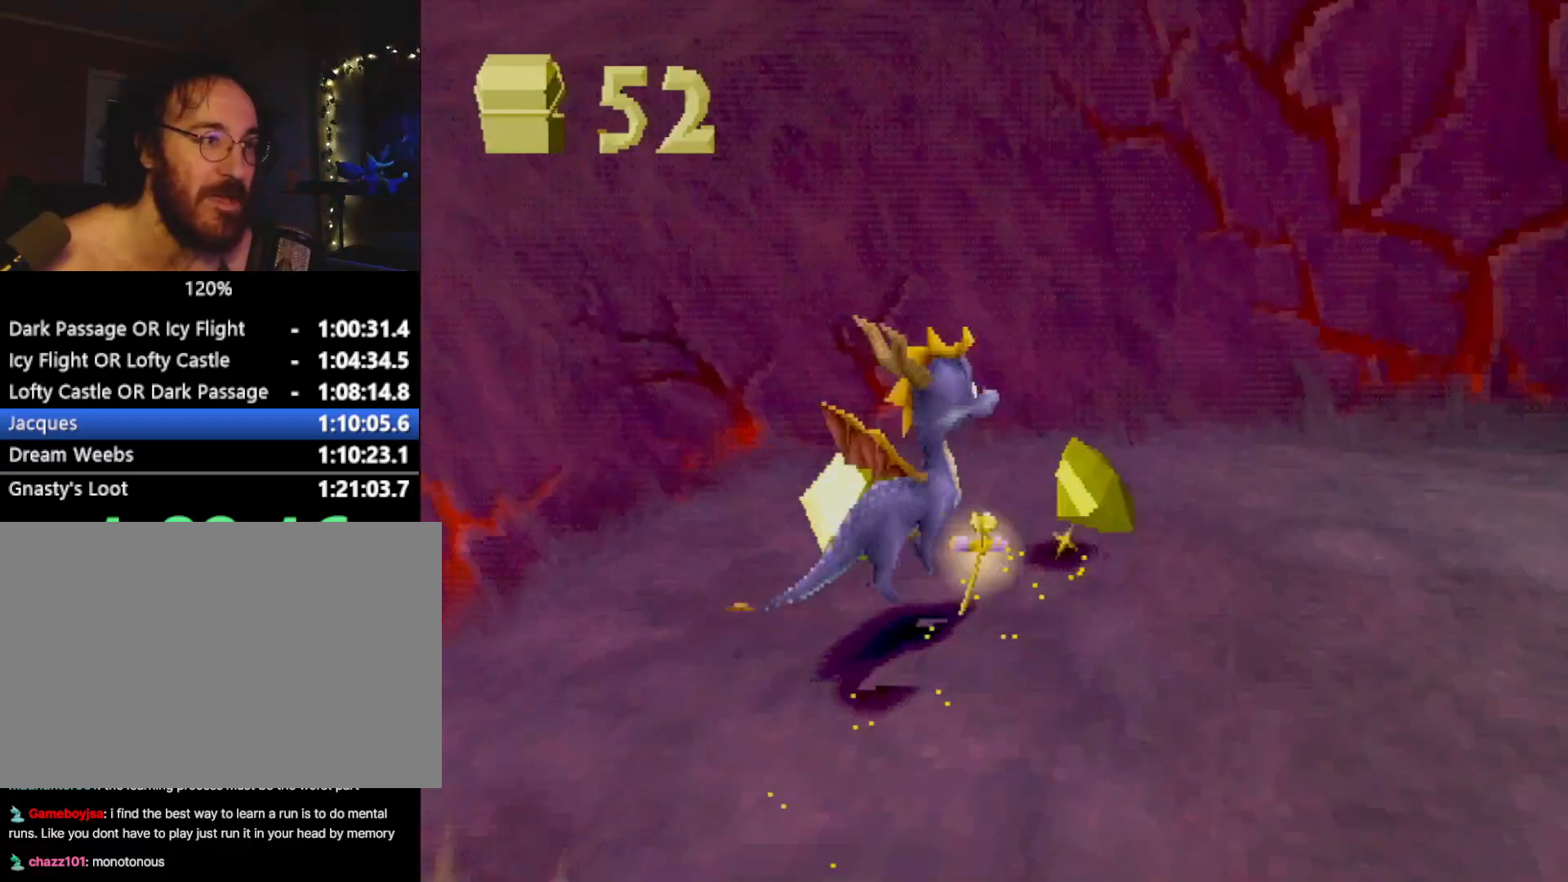
{"buttons": ["SQUARE"], "left_stick": "left", "events": [[167, "SQUARE", "down"], [200, "L2", "up"], [234, "left_stick", "center"], [300, "left_stick", "left"]]}
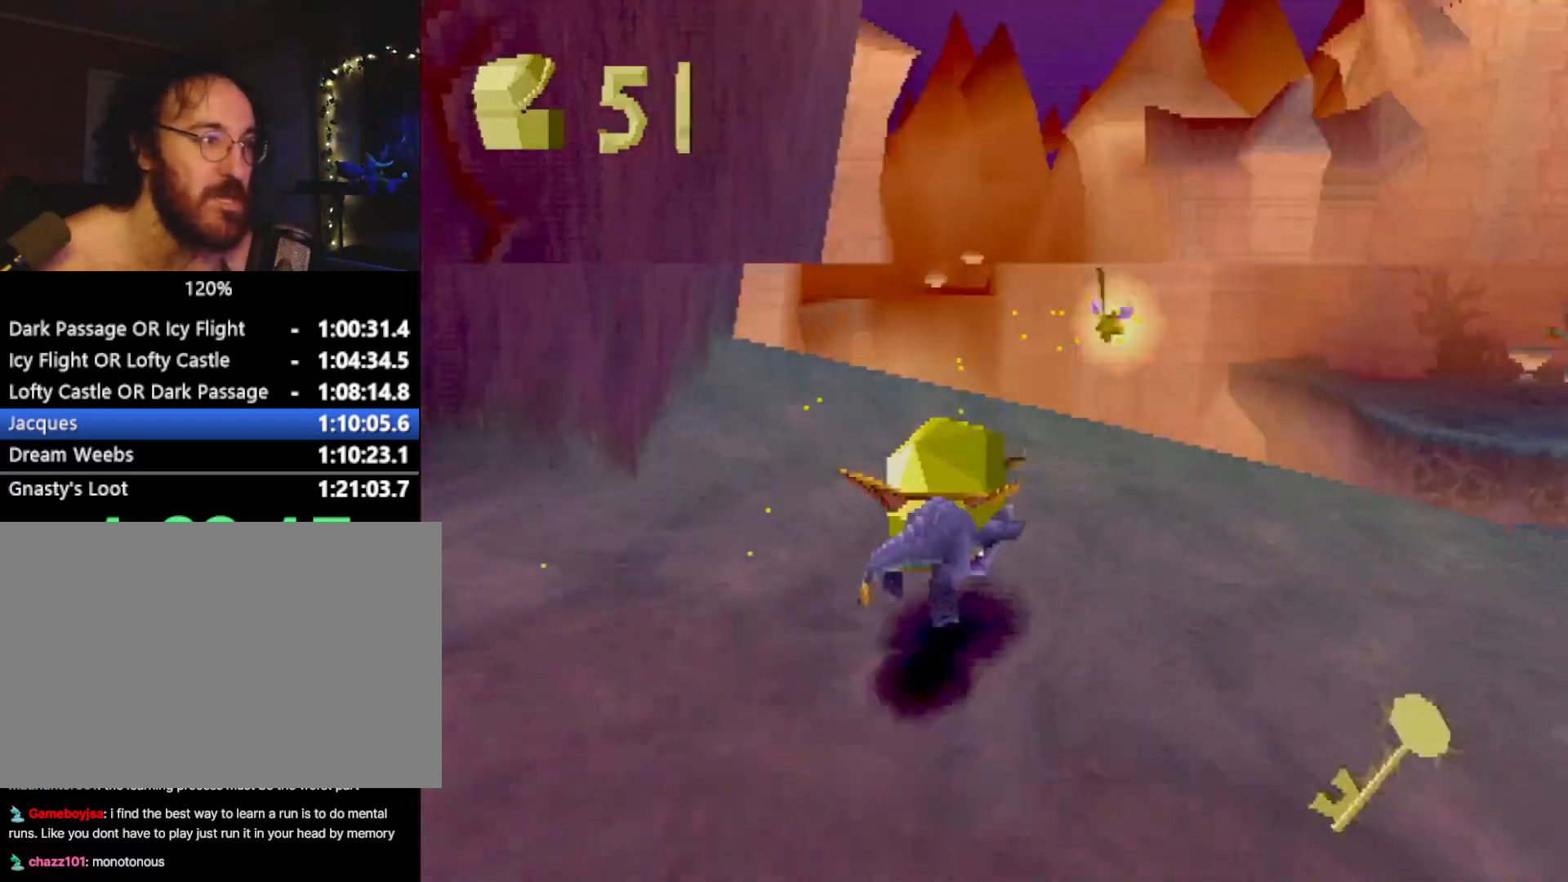
{"buttons": ["CROSS"], "left_stick": "center", "events": [[66, "left_stick", "center"], [300, "left_stick", "left"], [383, "SQUARE", "up"], [483, "CROSS", "down"], [500, "left_stick", "center"]]}
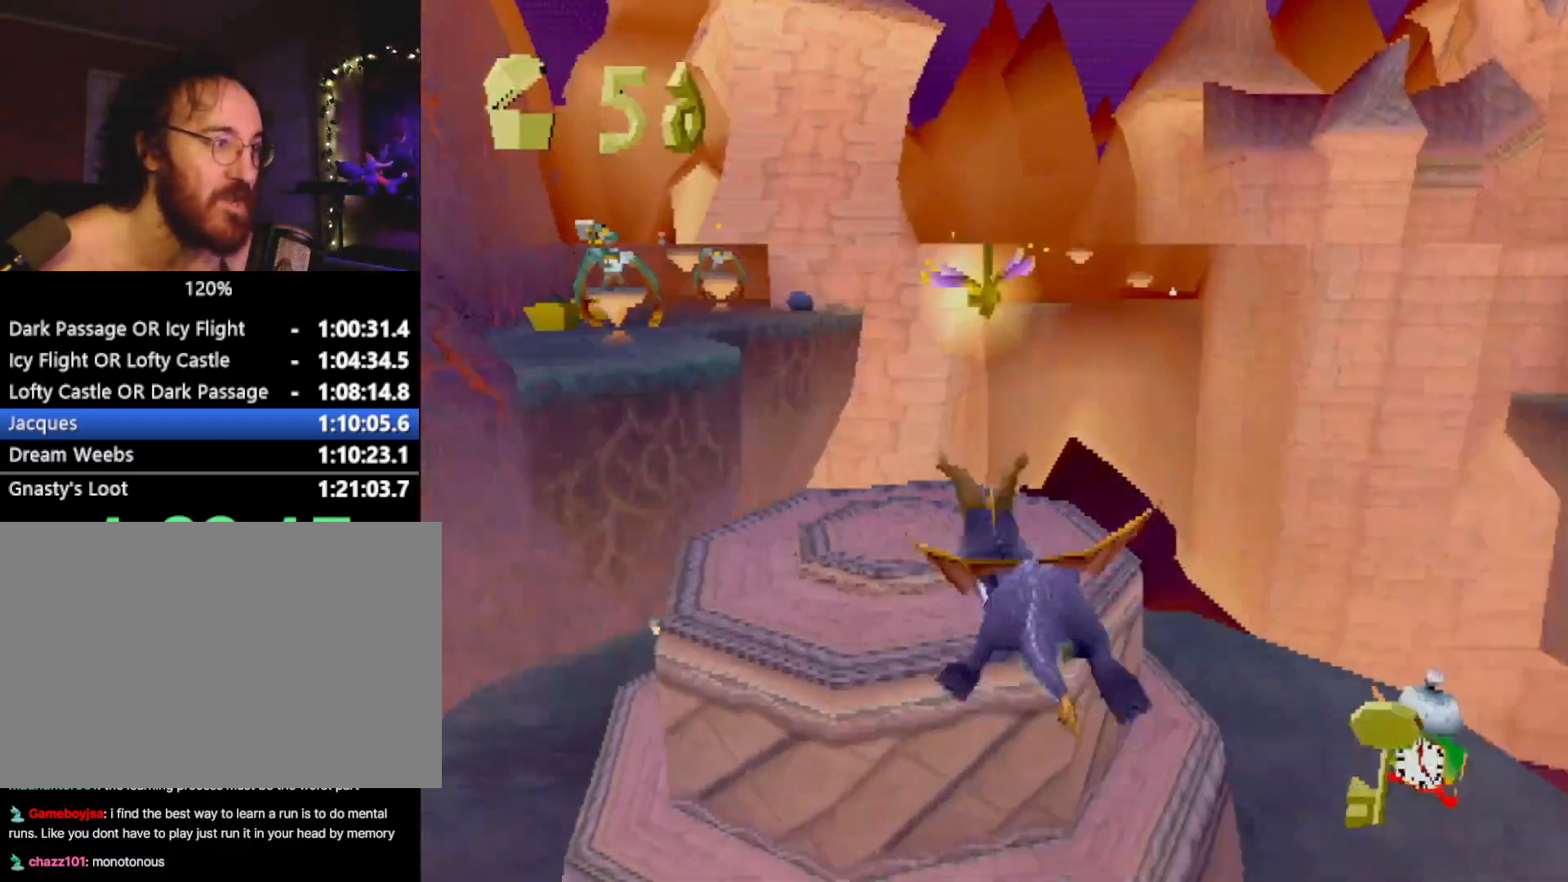
{"buttons": ["SQUARE"], "left_stick": "up-left", "events": [[100, "CROSS", "up"], [134, "SQUARE", "down"], [334, "left_stick", "up-left"]]}
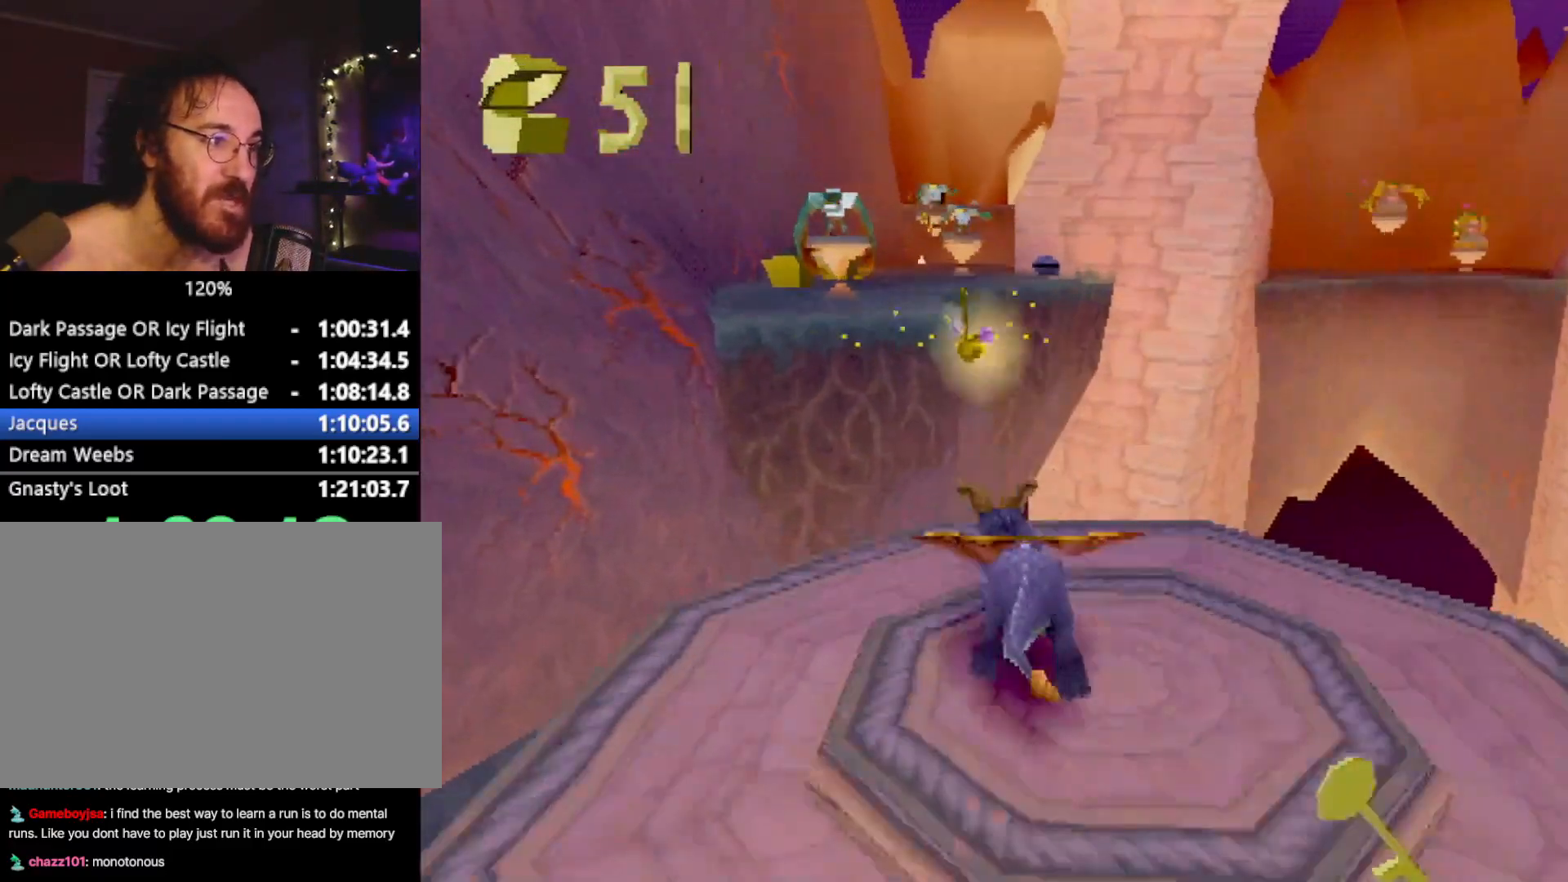
{"buttons": ["CROSS"], "left_stick": "up", "events": [[16, "SQUARE", "up"], [50, "CROSS", "down"], [50, "R2", "down"], [50, "left_stick", "up"], [166, "R2", "up"]]}
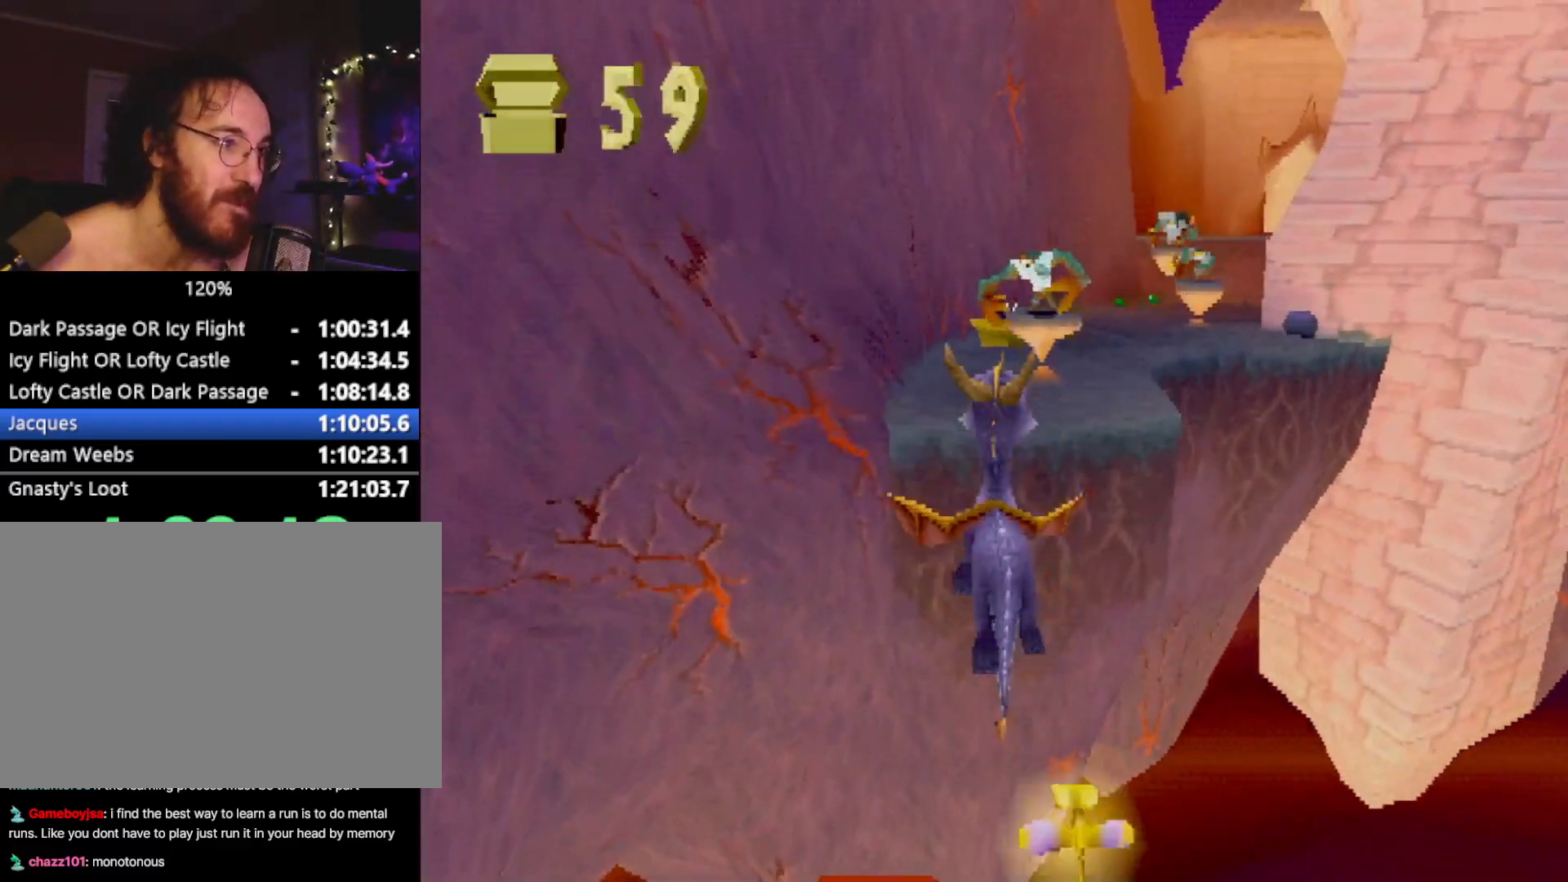
{"buttons": [], "left_stick": "center", "events": [[17, "CROSS", "up"], [134, "SQUARE", "down"], [167, "CROSS", "down"], [184, "SQUARE", "up"], [267, "CIRCLE", "down"], [267, "CROSS", "up"], [267, "left_stick", "center"], [334, "CIRCLE", "up"]]}
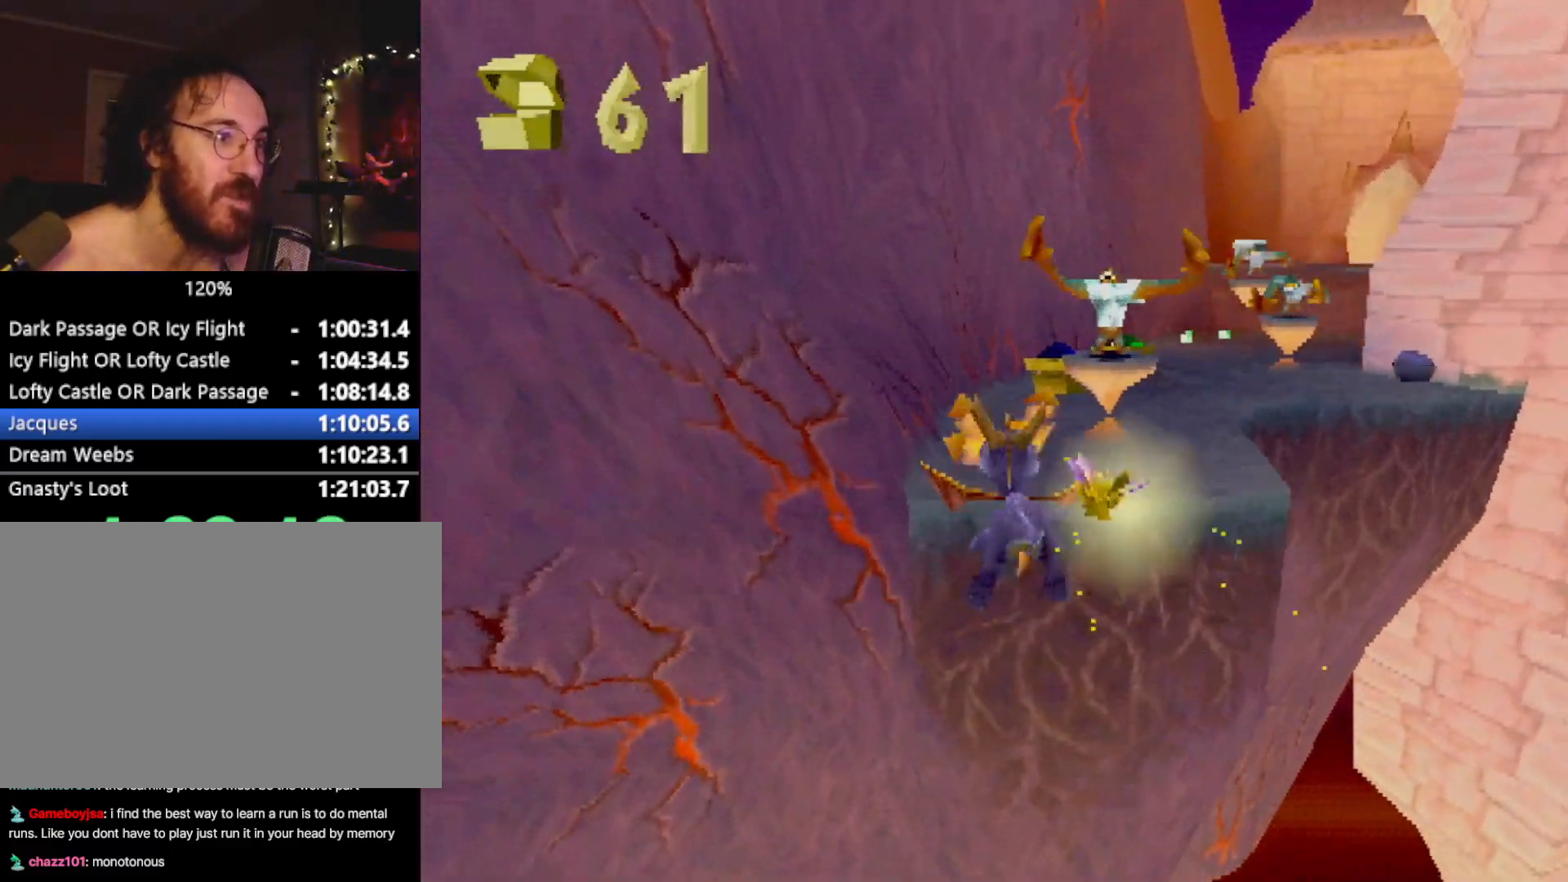
{"buttons": ["SQUARE"], "left_stick": "center", "events": [[417, "SQUARE", "down"]]}
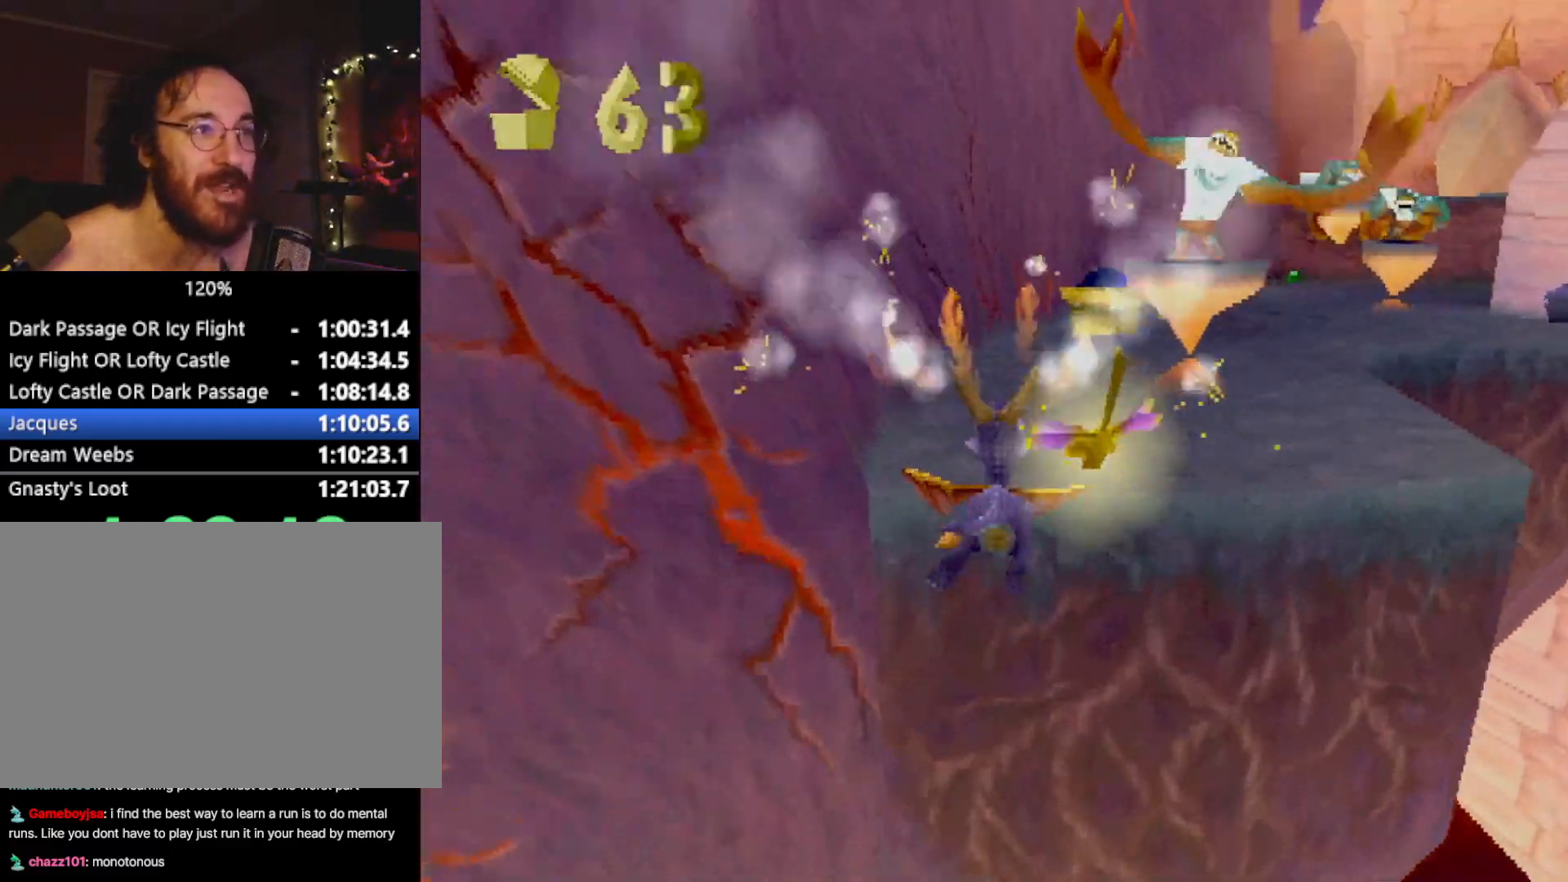
{"buttons": [], "left_stick": "up", "events": [[50, "left_stick", "right"], [134, "SQUARE", "up"], [234, "CROSS", "down"], [267, "L2", "down"], [384, "left_stick", "up"], [400, "L2", "up"], [467, "CROSS", "up"]]}
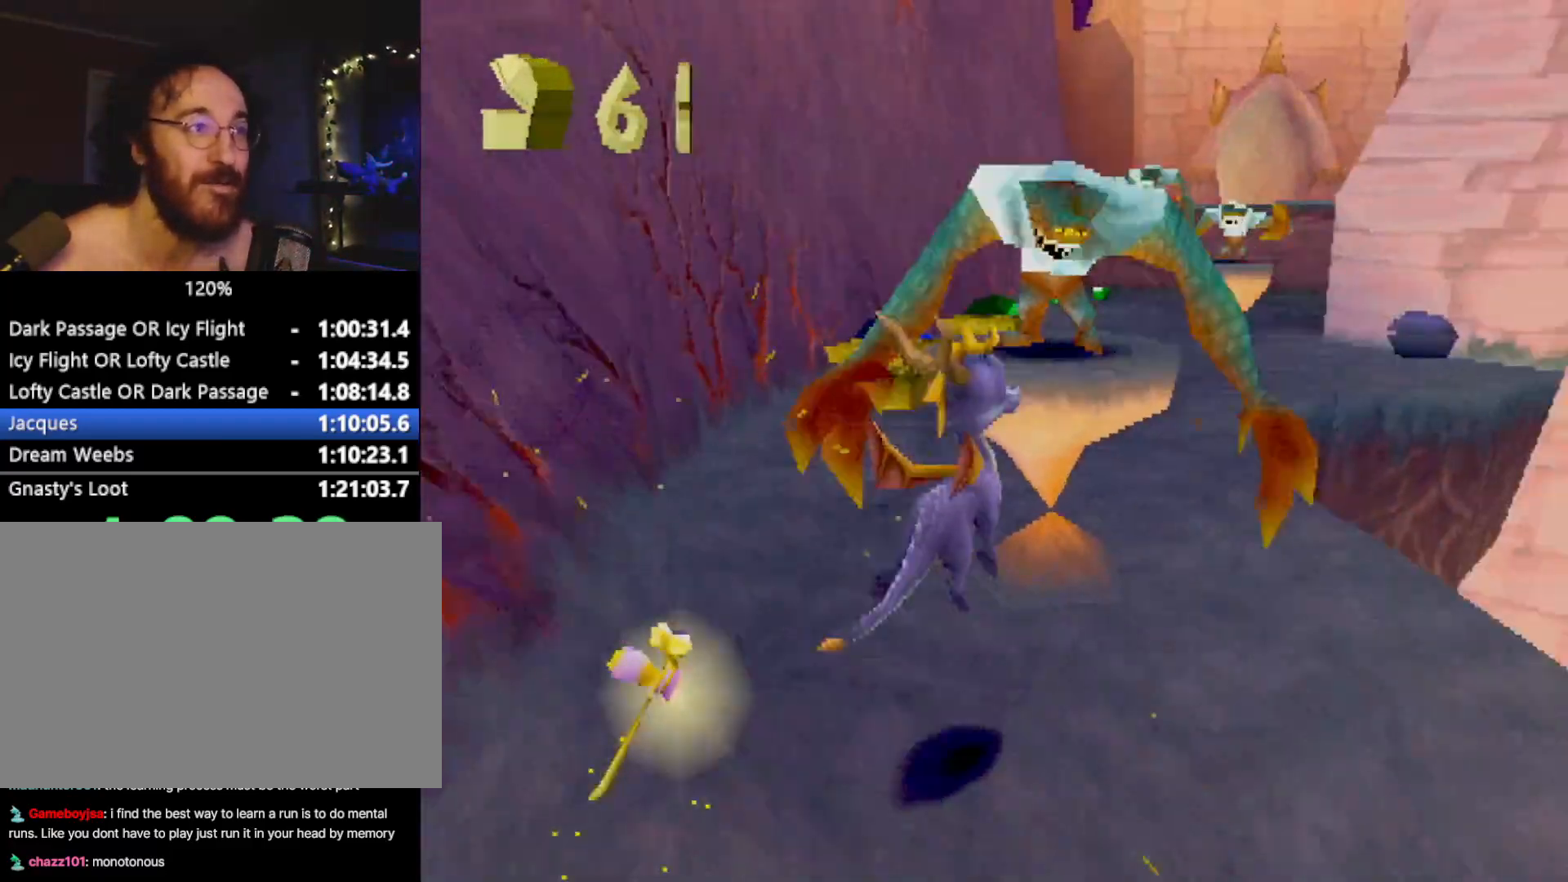
{"buttons": [], "left_stick": "center", "events": [[66, "R2", "down"], [66, "SQUARE", "down"], [150, "SQUARE", "up"], [183, "left_stick", "up-left"], [200, "R2", "up"], [350, "left_stick", "center"]]}
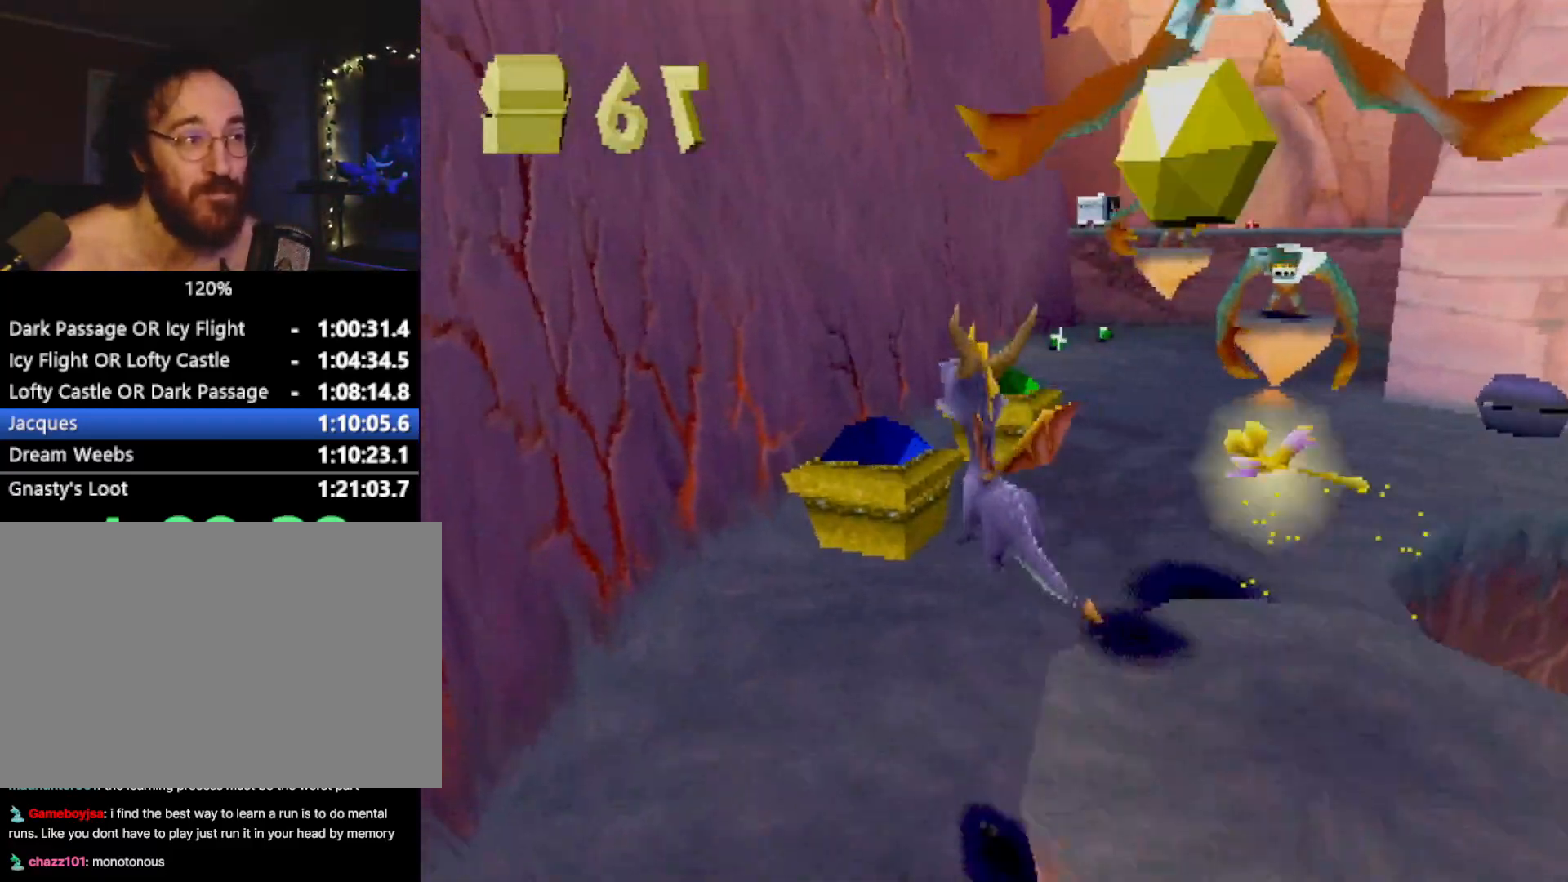
{"buttons": [], "left_stick": "up", "events": [[317, "left_stick", "up"], [334, "CROSS", "down"], [401, "CIRCLE", "down"], [418, "CROSS", "up"], [484, "CIRCLE", "up"]]}
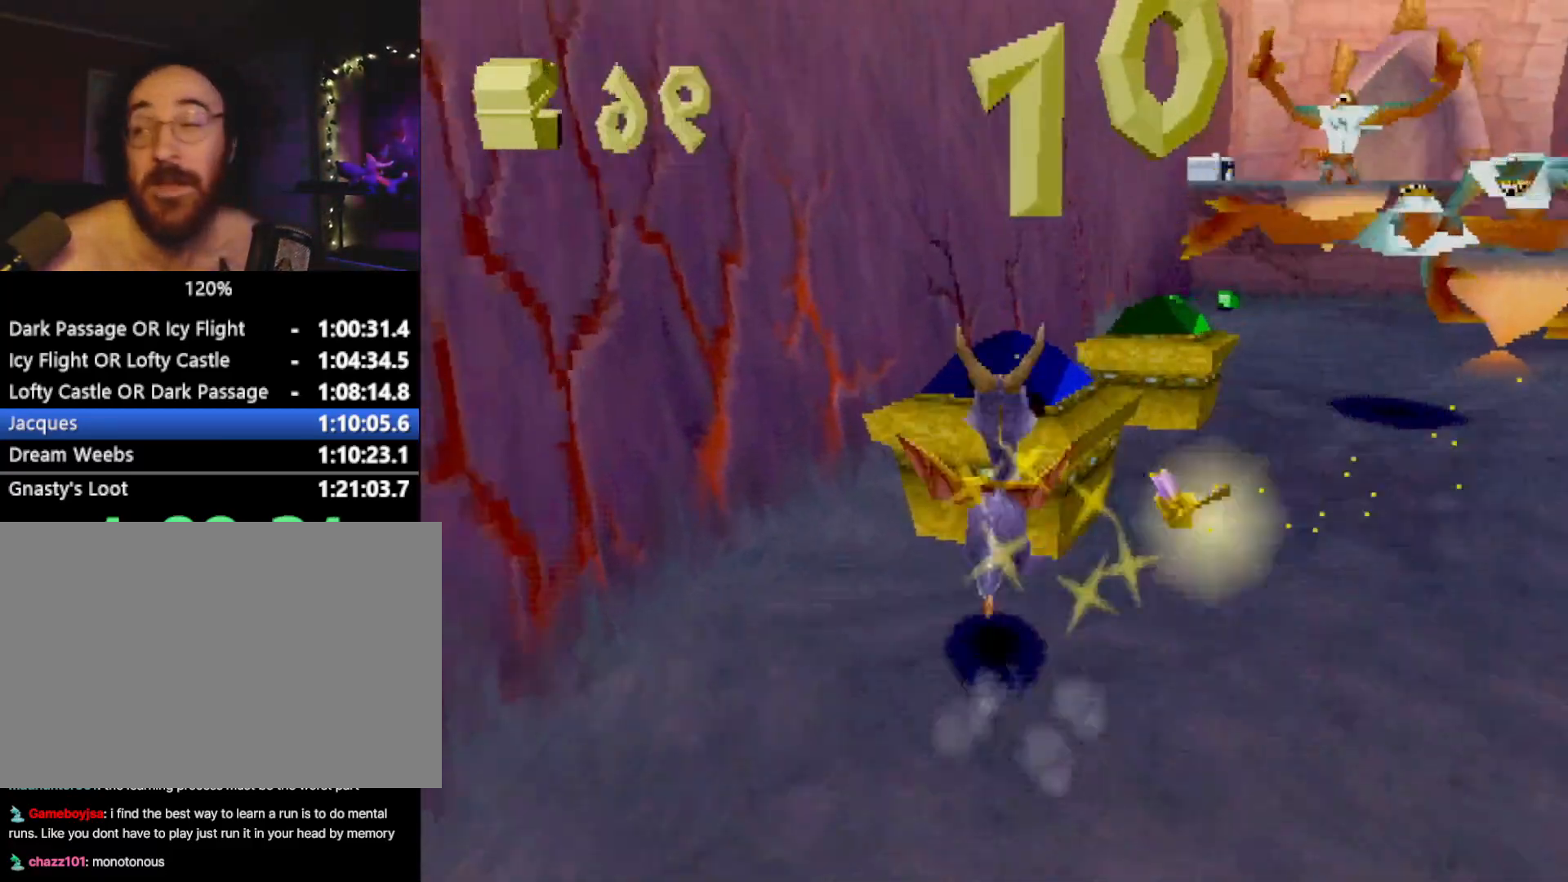
{"buttons": [], "left_stick": "up", "events": [[50, "L2", "down"], [367, "L2", "up"]]}
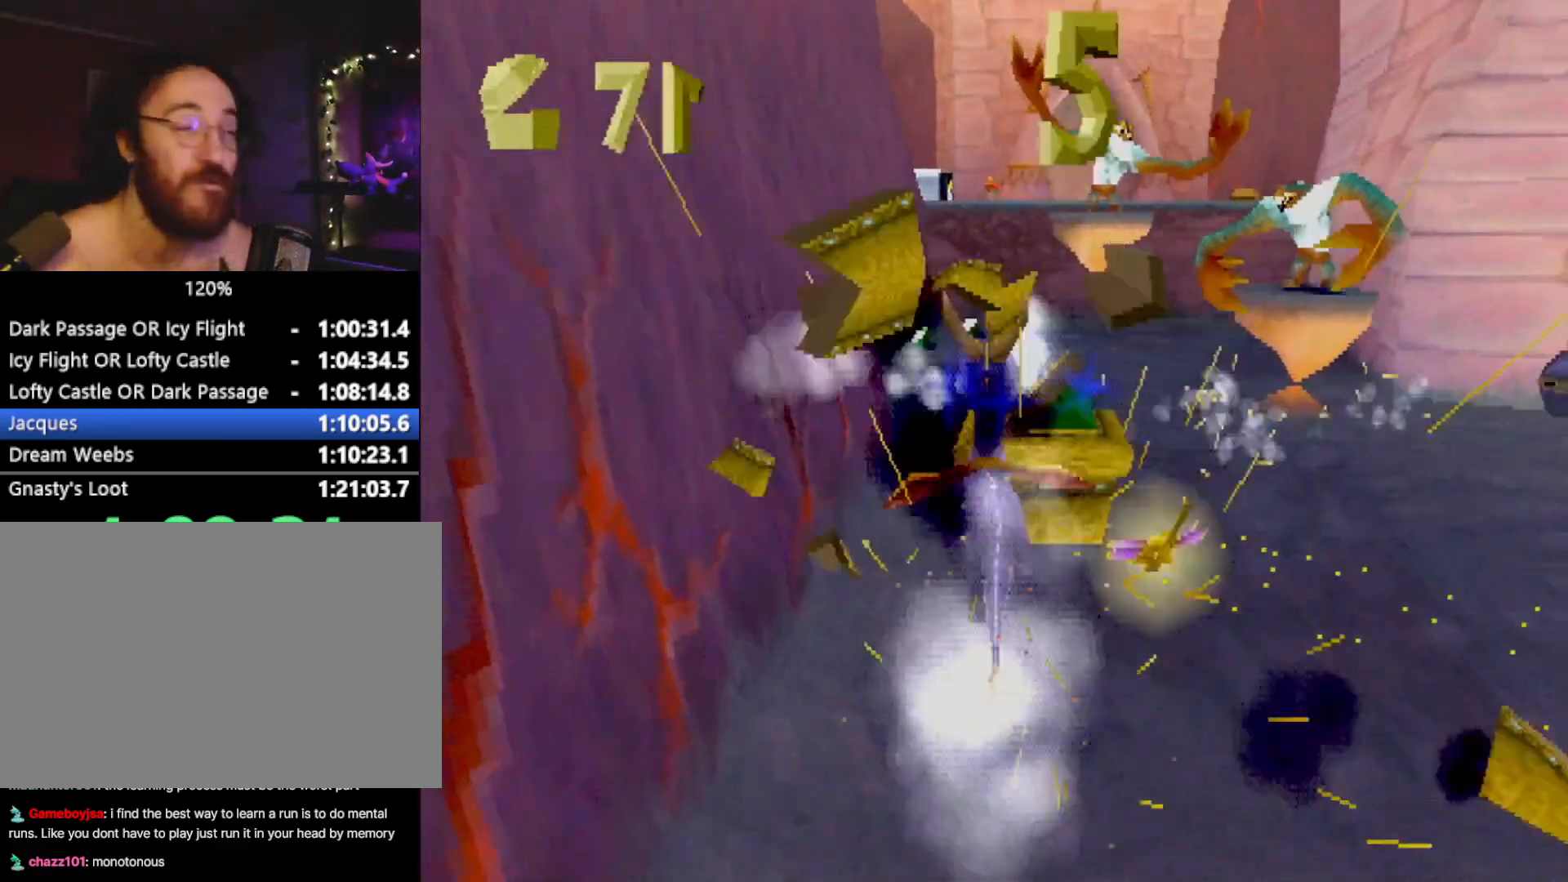
{"buttons": ["SQUARE"], "left_stick": "up-left", "events": [[117, "CROSS", "down"], [217, "CIRCLE", "down"], [251, "CROSS", "up"], [351, "CIRCLE", "up"], [434, "SQUARE", "down"], [468, "left_stick", "up-left"]]}
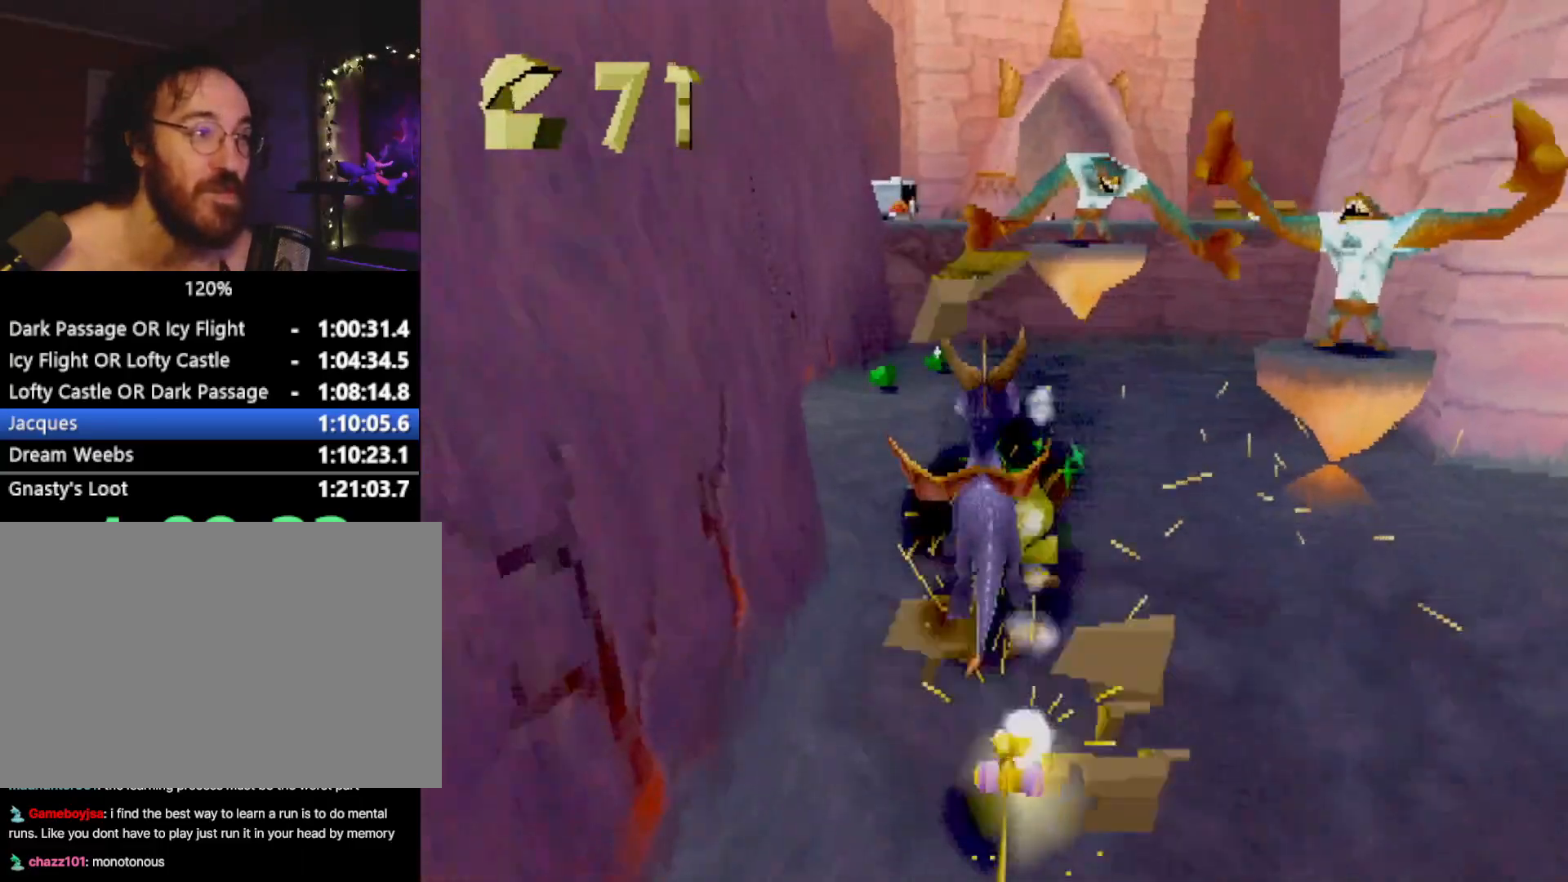
{"buttons": ["SQUARE"], "left_stick": "center", "events": [[150, "left_stick", "center"]]}
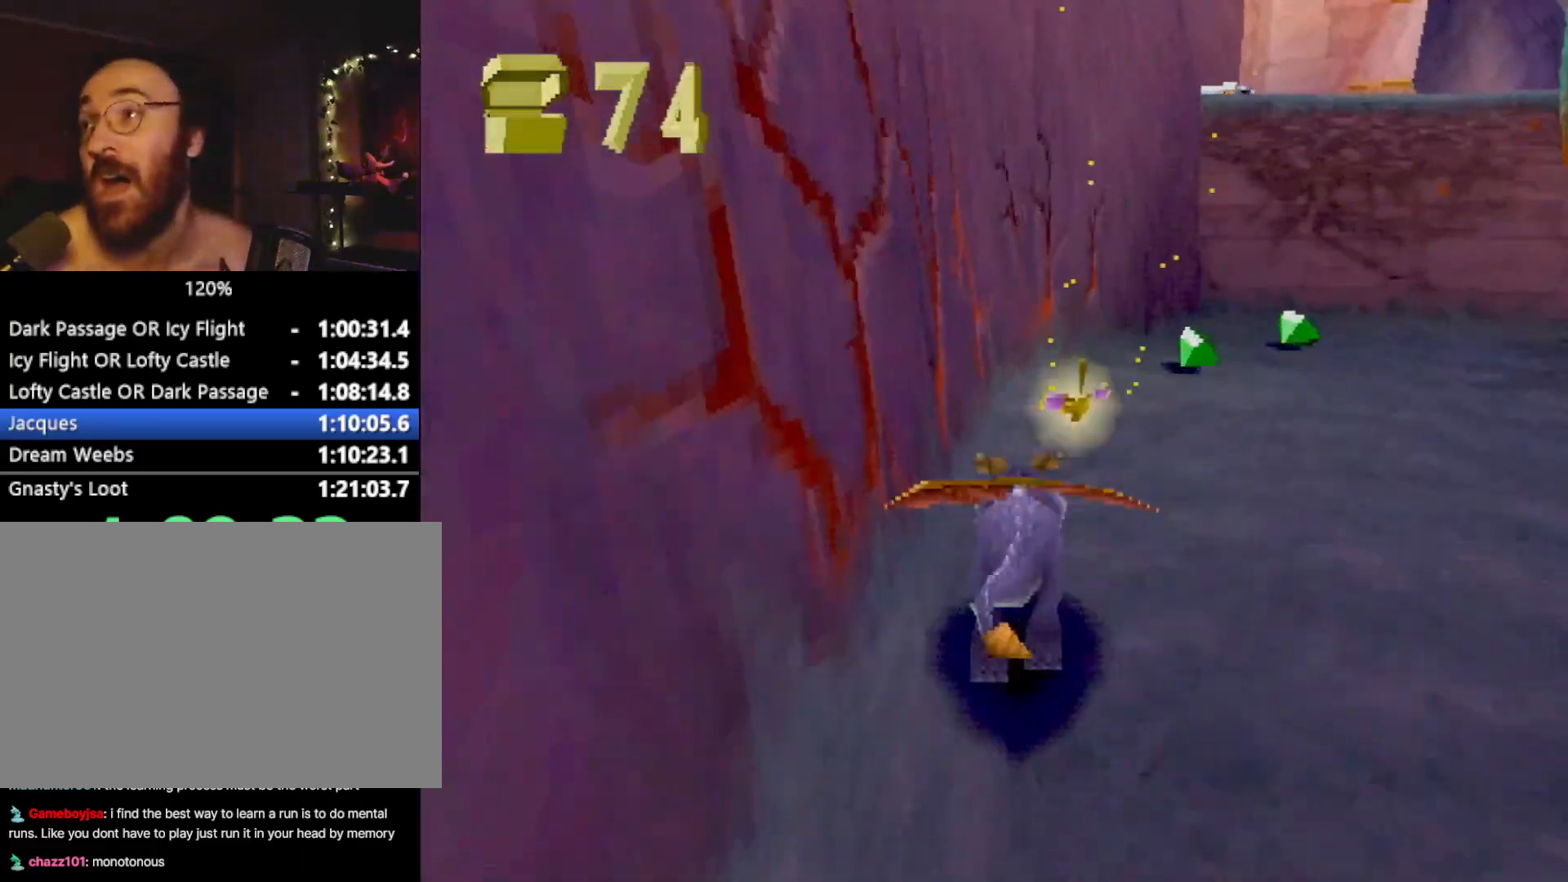
{"buttons": ["SQUARE"], "left_stick": "right", "events": [[34, "left_stick", "right"]]}
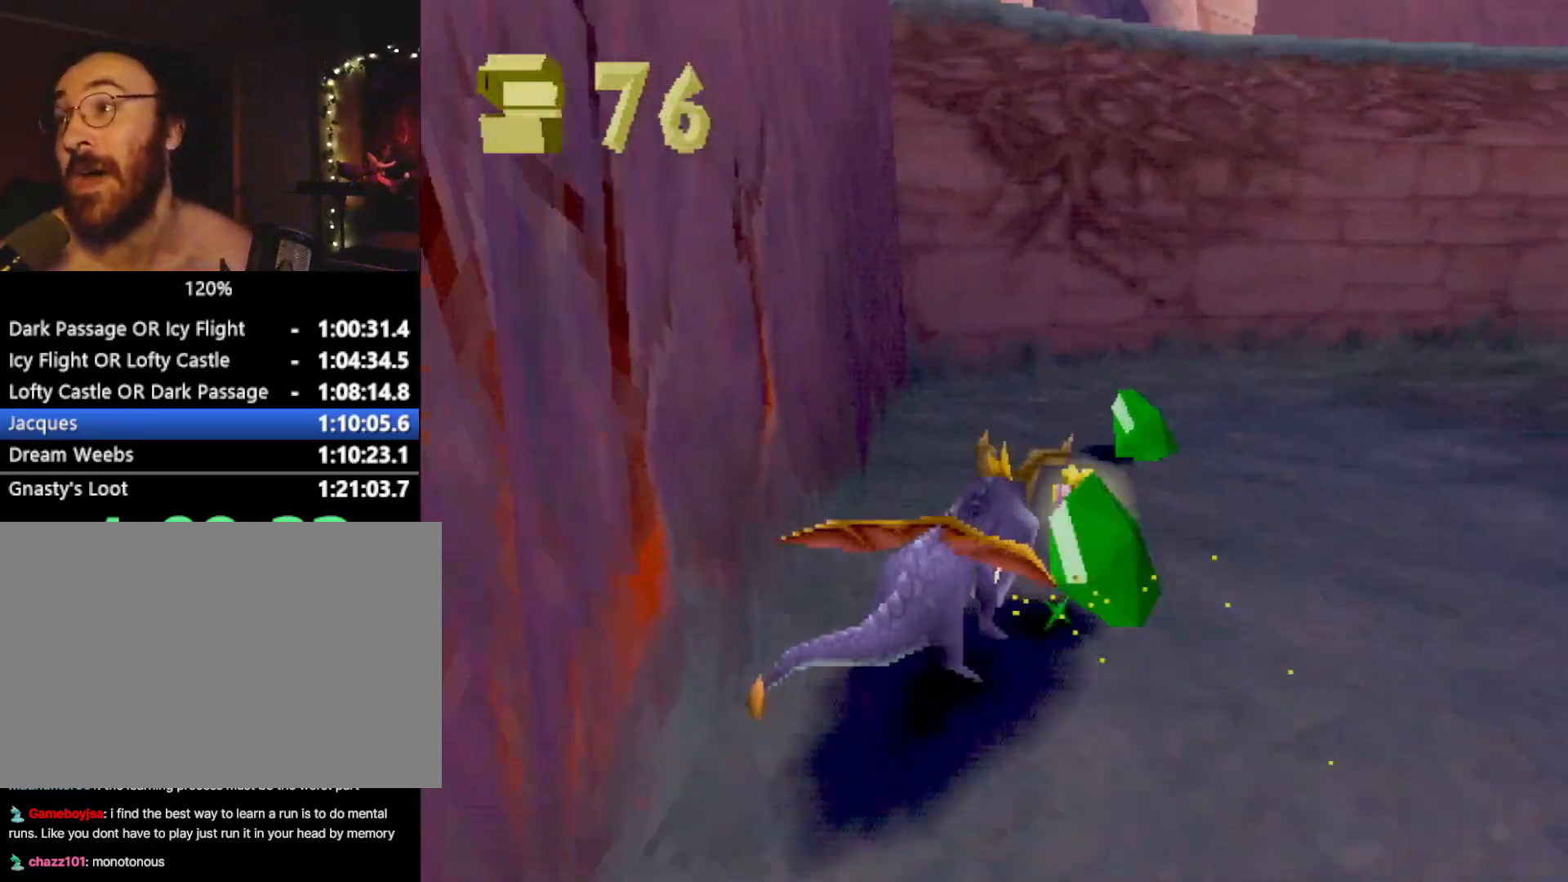
{"buttons": ["SQUARE"], "left_stick": "right", "events": [[317, "SQUARE", "up"], [500, "SQUARE", "down"]]}
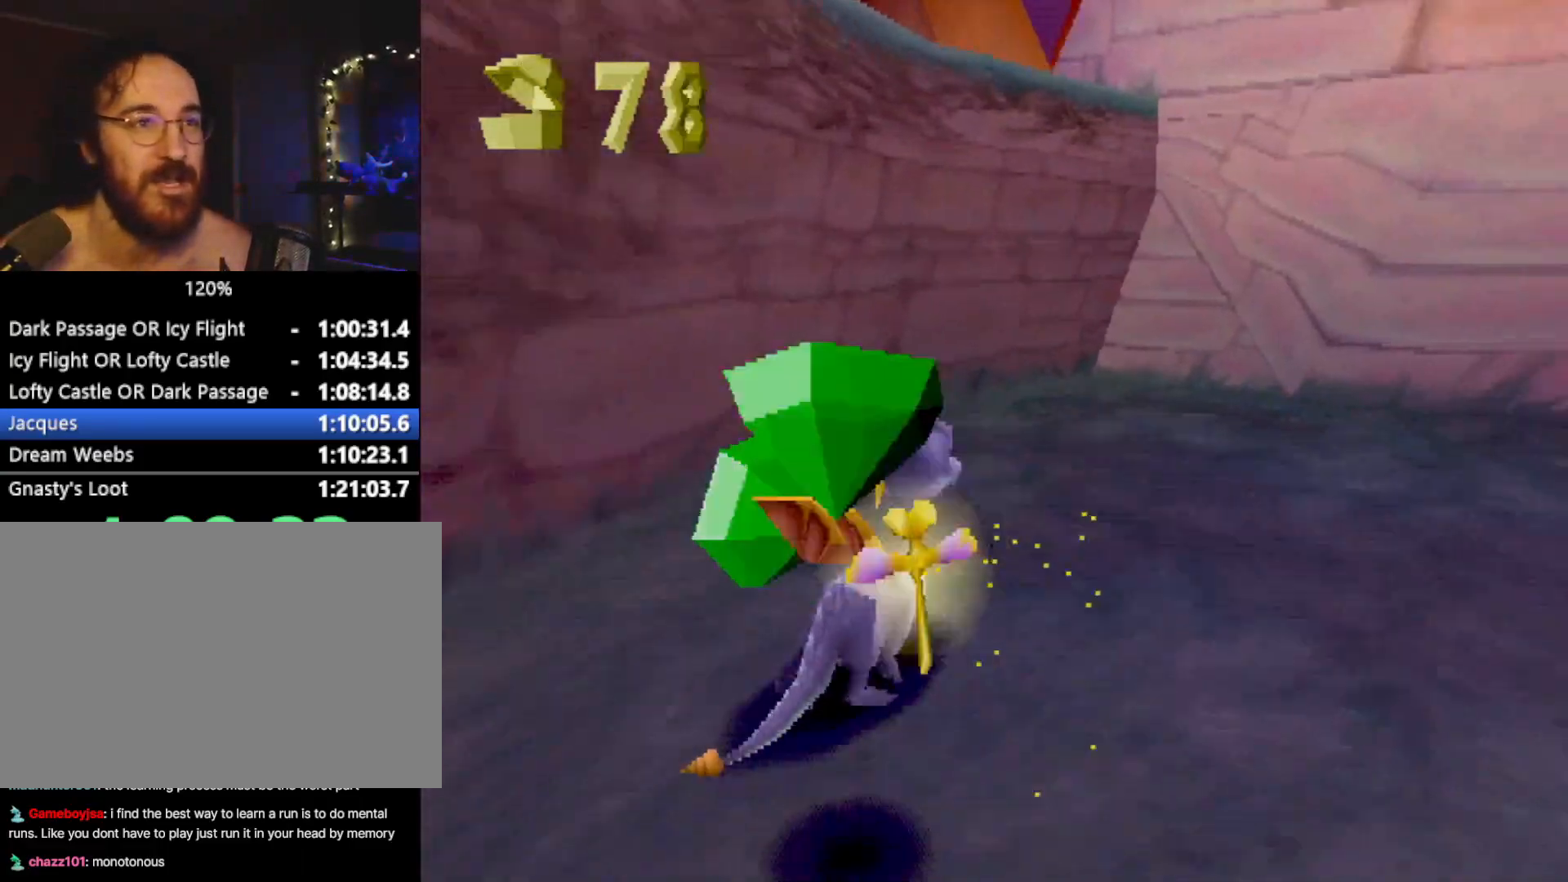
{"buttons": ["SQUARE", "L2"], "left_stick": "up", "events": [[284, "left_stick", "up"], [451, "L2", "down"]]}
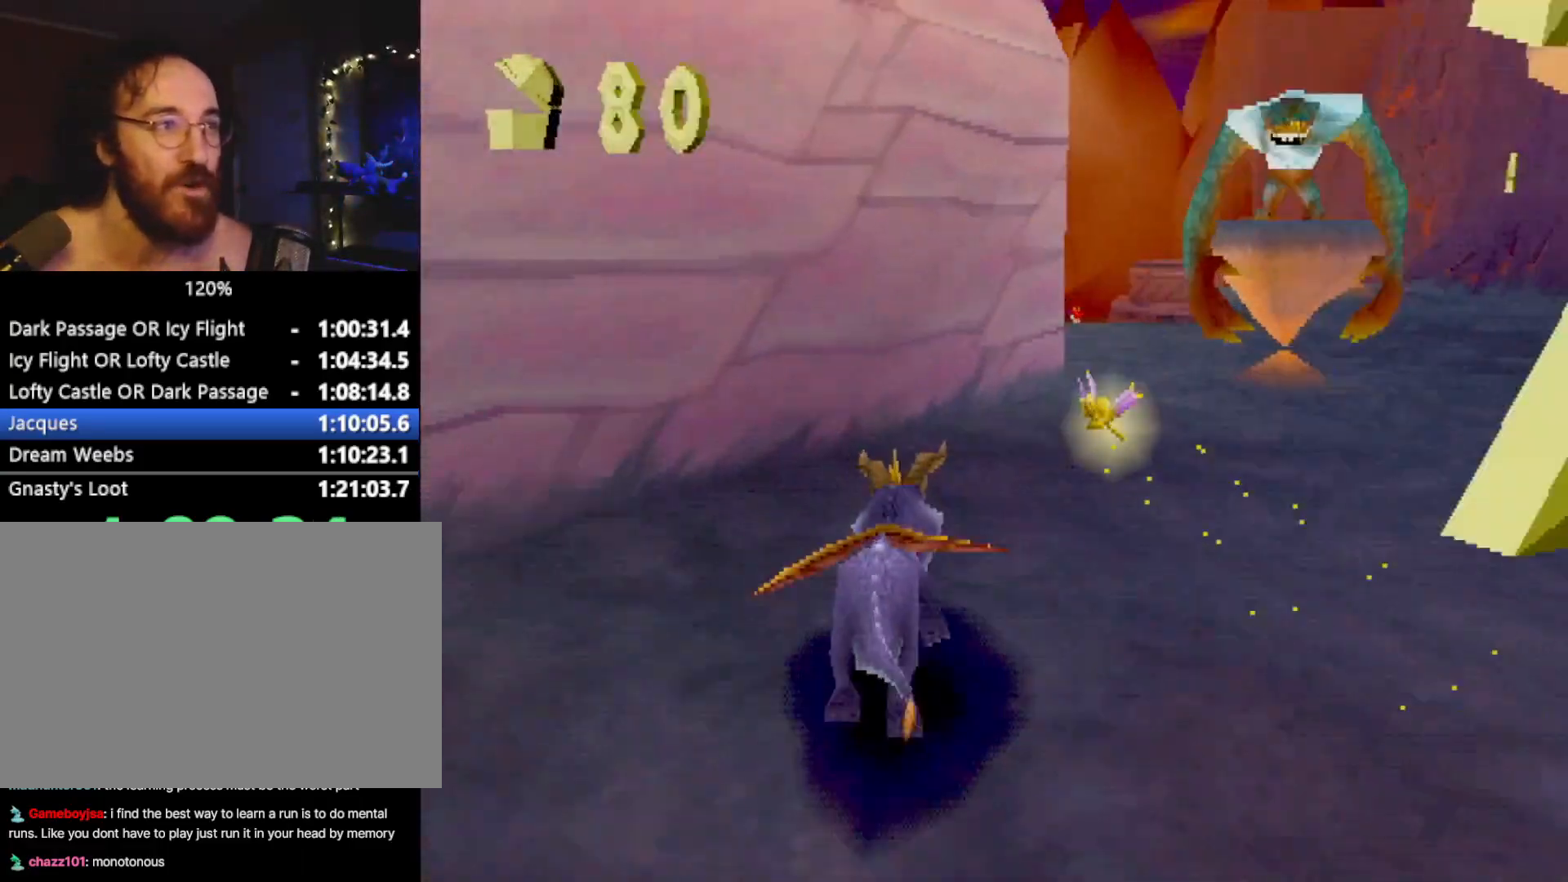
{"buttons": ["L2"], "left_stick": "up", "events": [[17, "SQUARE", "up"], [67, "CROSS", "down"], [100, "left_stick", "up-right"], [350, "left_stick", "up"], [484, "CROSS", "up"]]}
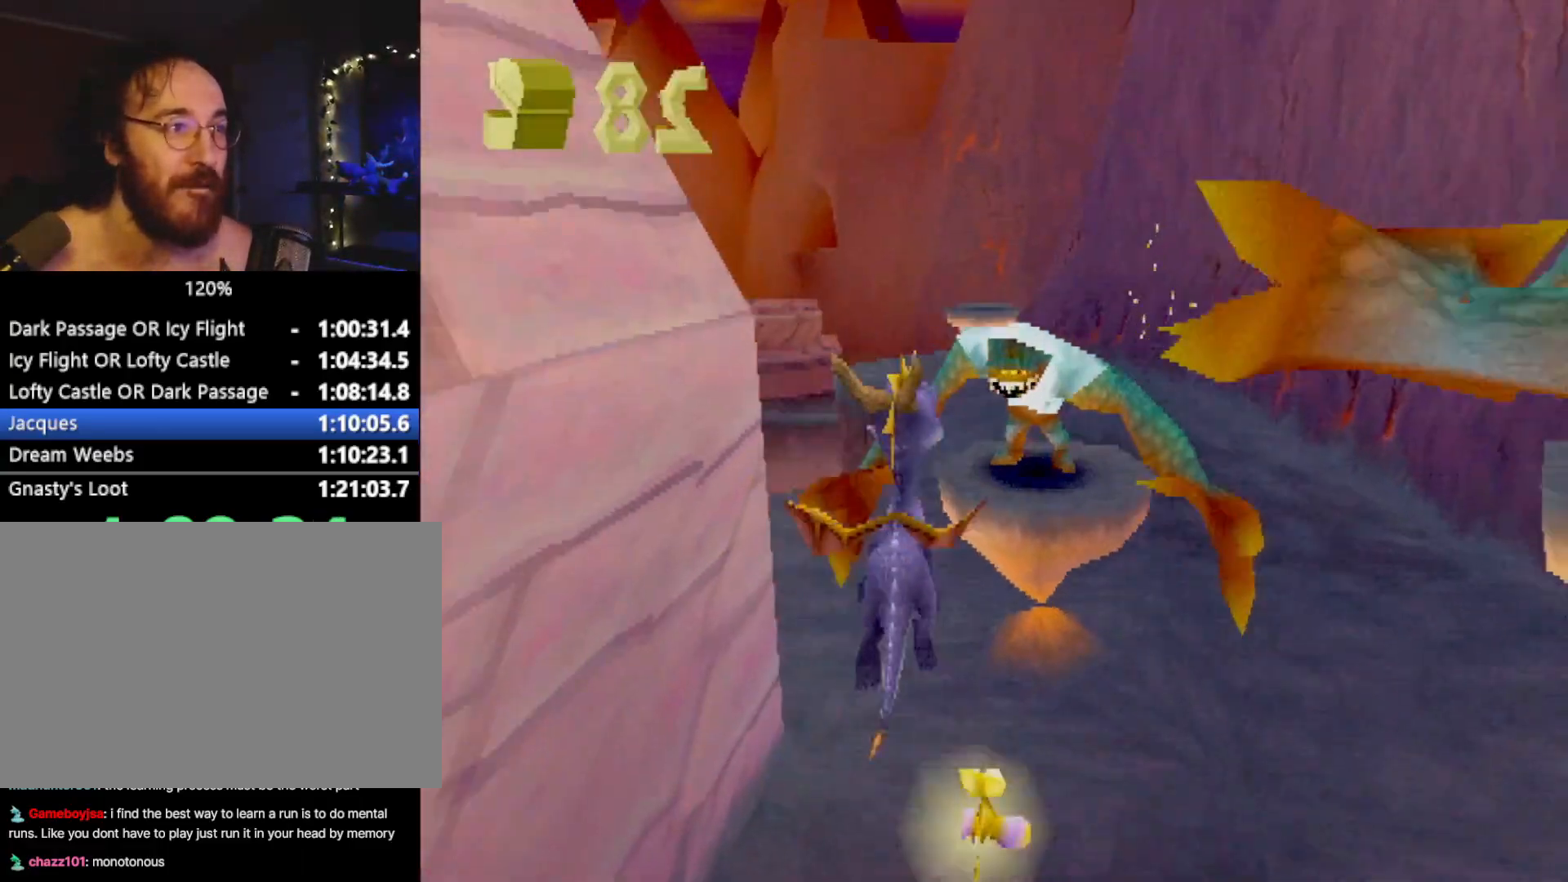
{"buttons": ["CROSS", "L2"], "left_stick": "down-right", "events": [[17, "SQUARE", "down"], [67, "L2", "up"], [67, "left_stick", "up-right"], [234, "SQUARE", "up"], [301, "left_stick", "right"], [351, "CROSS", "down"], [351, "L2", "down"], [434, "left_stick", "down-right"]]}
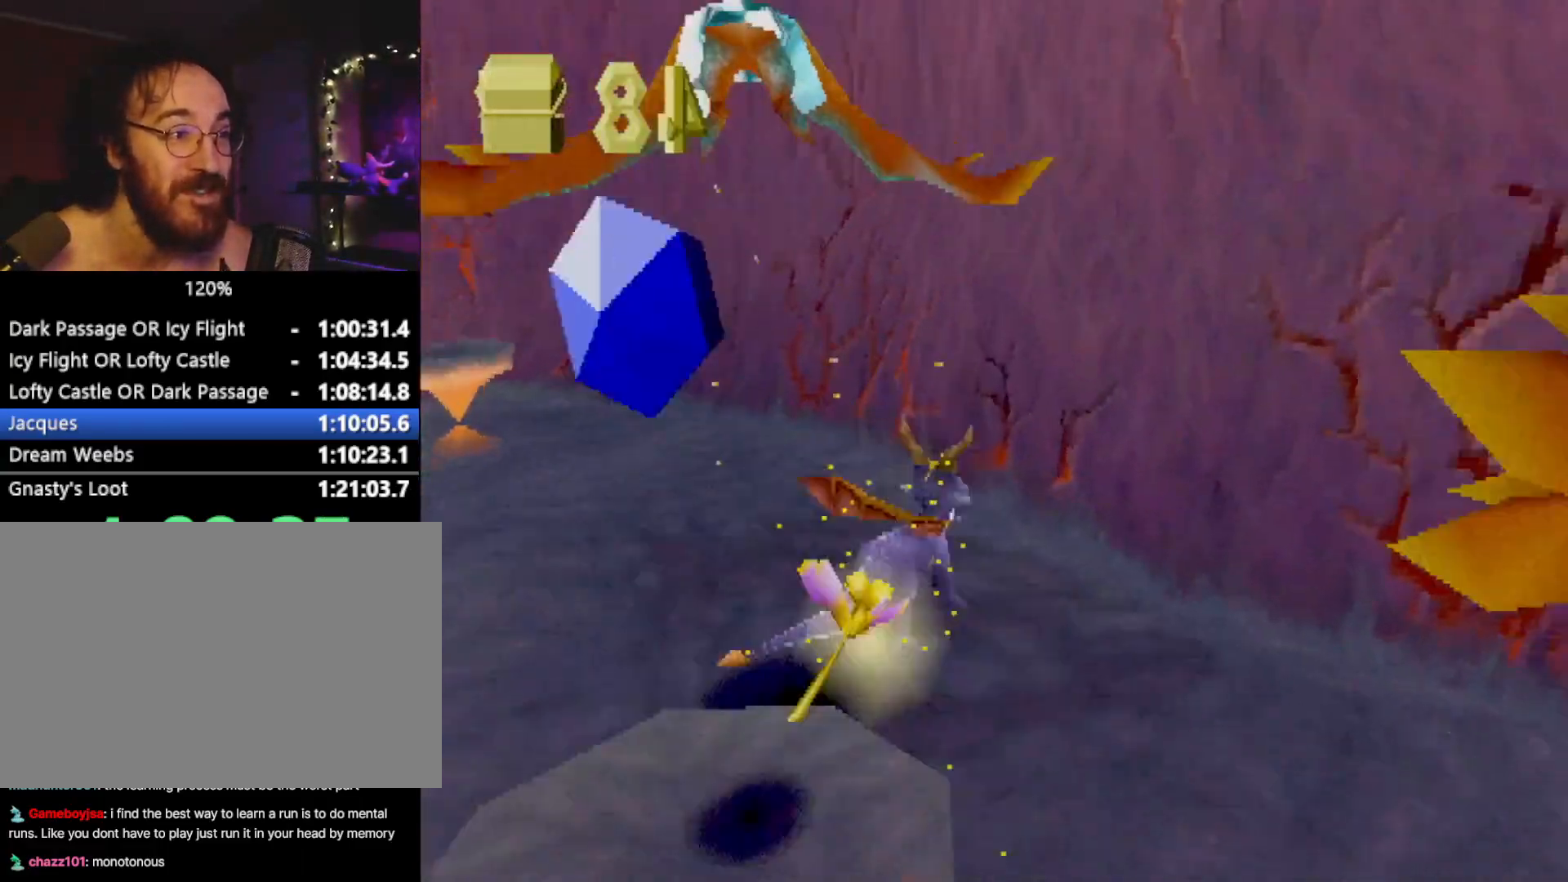
{"buttons": ["SQUARE"], "left_stick": "up-right", "events": [[233, "CROSS", "up"], [267, "L2", "up"], [284, "SQUARE", "down"], [334, "left_stick", "right"], [434, "left_stick", "up-right"]]}
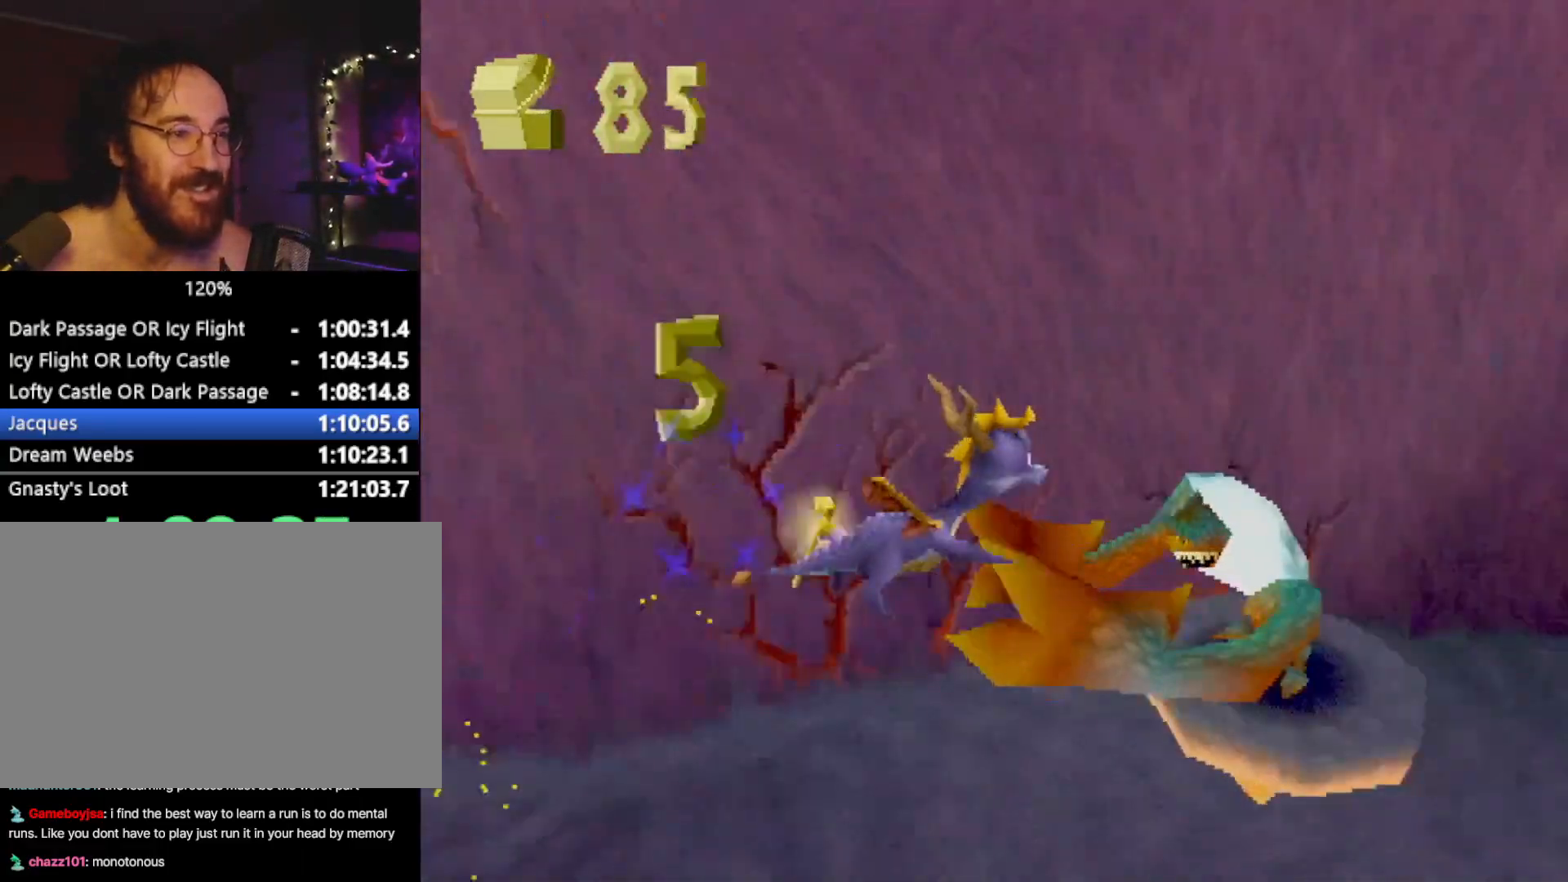
{"buttons": ["CROSS"], "left_stick": "up-right", "events": [[117, "left_stick", "up-left"], [151, "CROSS", "down"], [284, "left_stick", "up-right"], [351, "CROSS", "up"], [351, "SQUARE", "up"], [434, "CROSS", "down"]]}
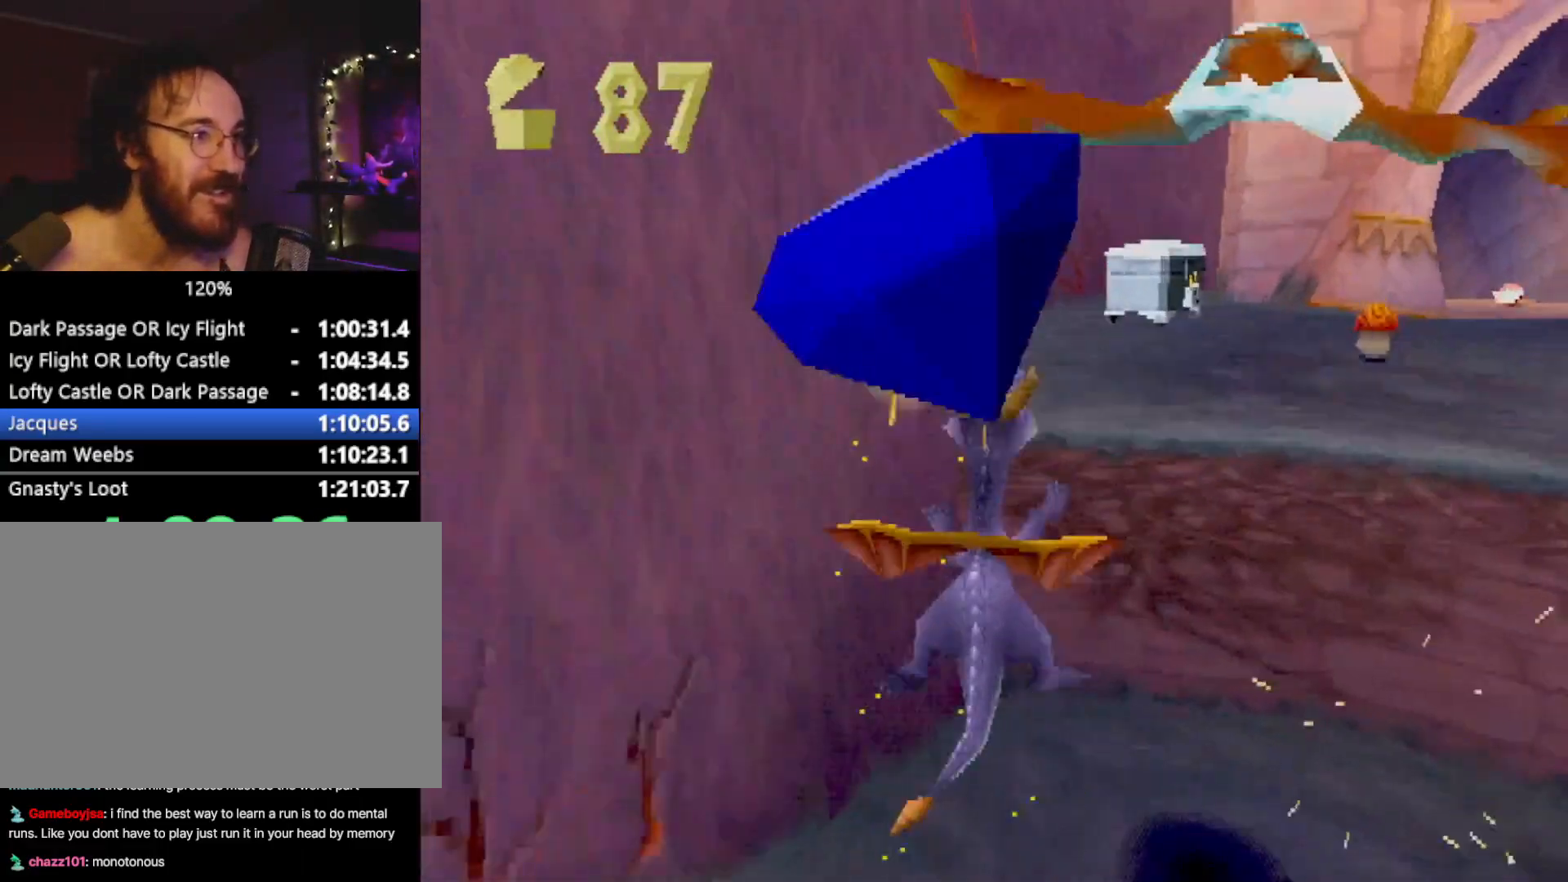
{"buttons": ["SQUARE"], "left_stick": "left", "events": [[33, "left_stick", "center"], [67, "CROSS", "up"], [150, "SQUARE", "down"], [167, "left_stick", "right"], [267, "left_stick", "center"], [384, "left_stick", "left"]]}
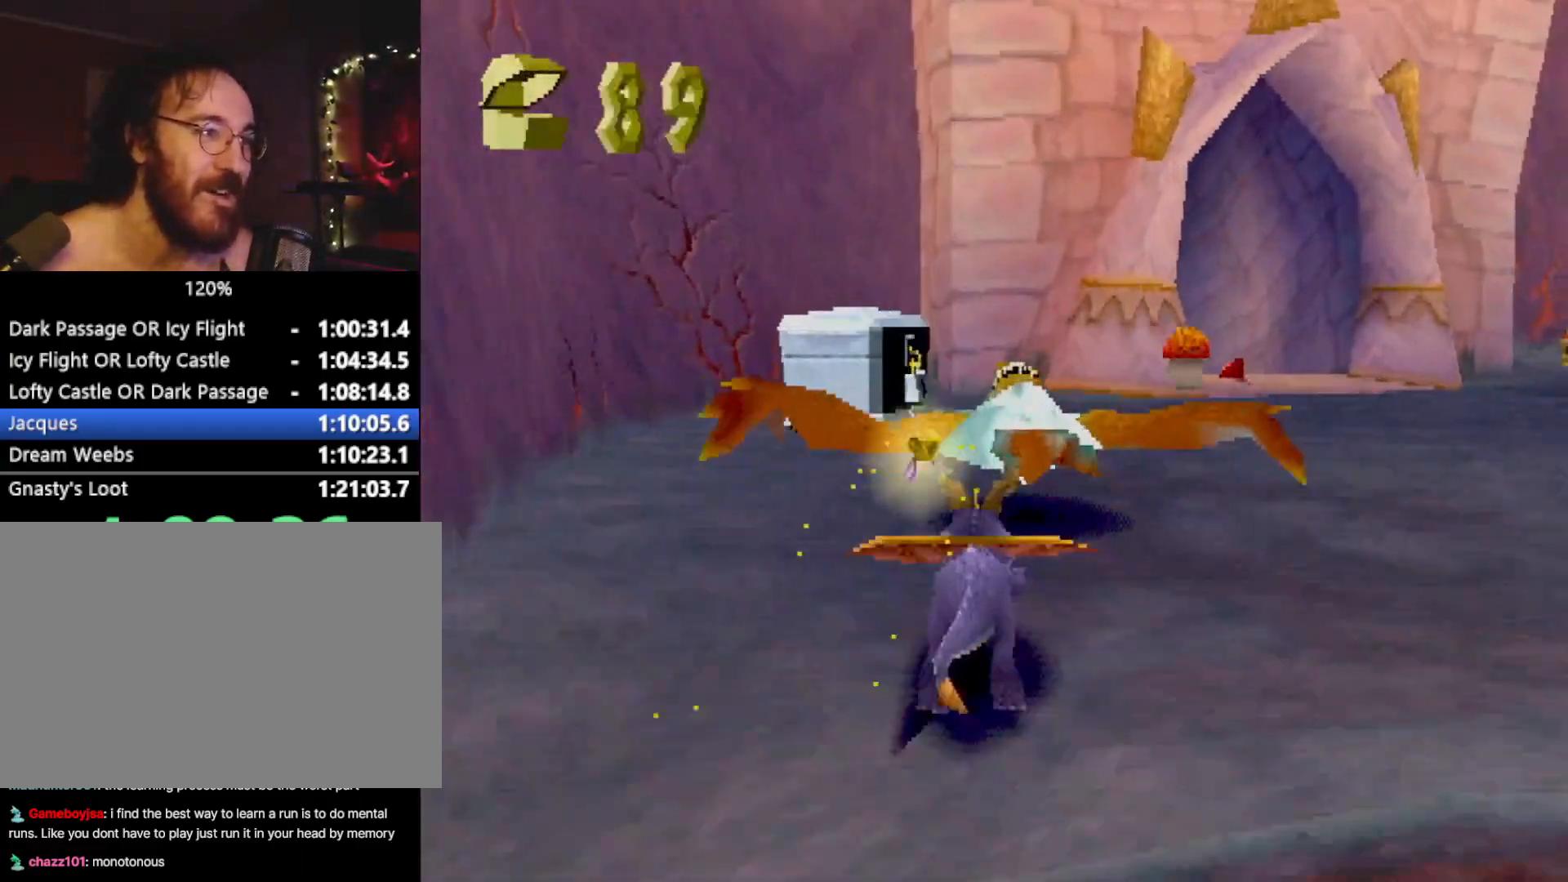
{"buttons": ["SQUARE"], "left_stick": "up", "events": [[84, "left_stick", "up"], [201, "SQUARE", "up"], [317, "CROSS", "down"], [367, "SQUARE", "down"], [401, "CROSS", "up"]]}